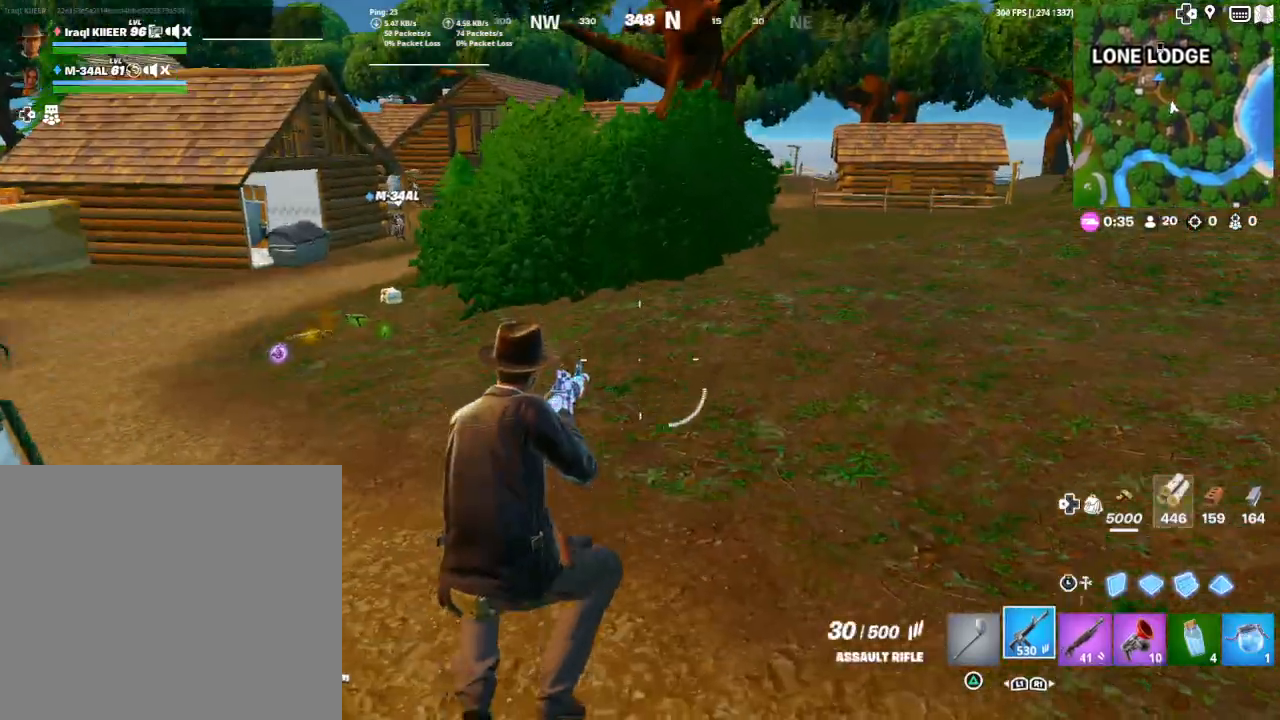
Gameplay with a controller (PlayStation layout); each line is a JSON object with the inputs held at the frame after it. "events" lists button and stick changes between this image and that frame as [ms after this image, input, new state], when the widget could be followed in between.
{"buttons": [], "left_stick": "up-left", "right_stick": "center", "events": [[67, "left_stick", "up-left"], [100, "right_stick", "left"], [133, "DPAD_RIGHT", "up"], [233, "right_stick", "center"], [367, "TRIANGLE", "down"], [433, "TRIANGLE", "up"]]}
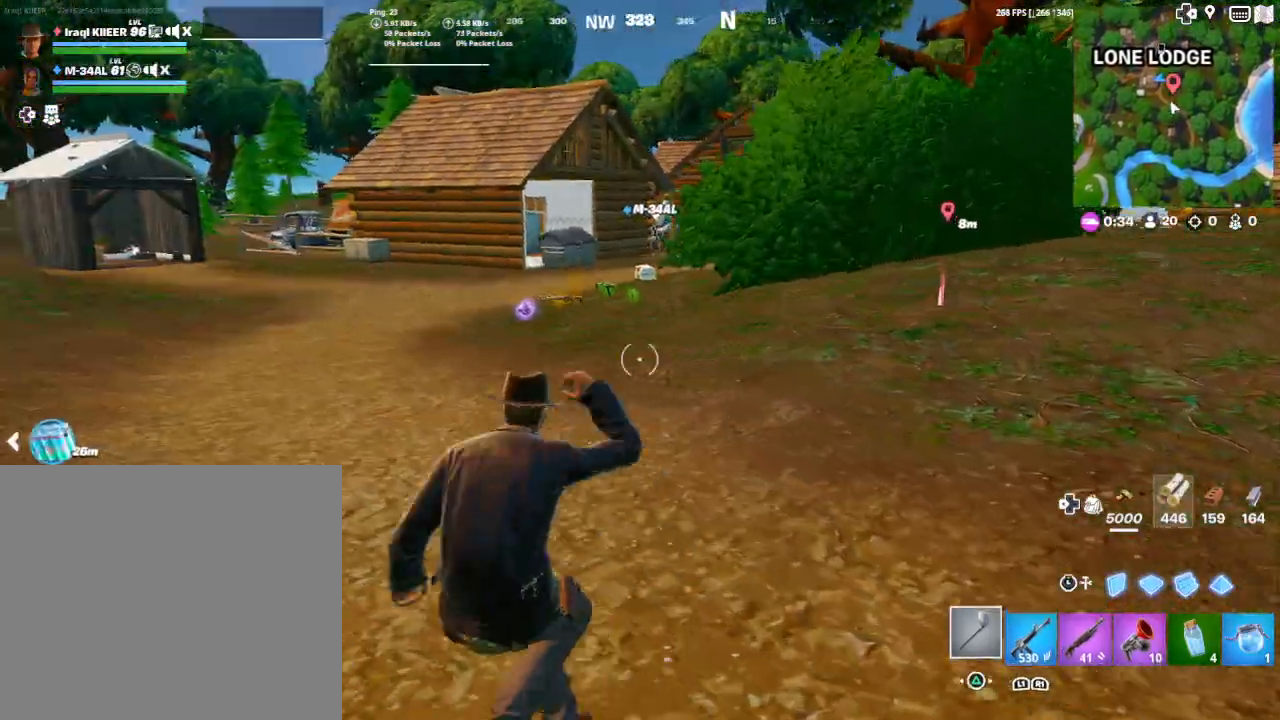
{"buttons": ["R2"], "left_stick": "up-left", "right_stick": "center", "events": [[67, "CROSS", "down"], [167, "CROSS", "up"], [200, "R2", "down"], [233, "right_stick", "down-left"], [333, "right_stick", "right"], [433, "right_stick", "center"]]}
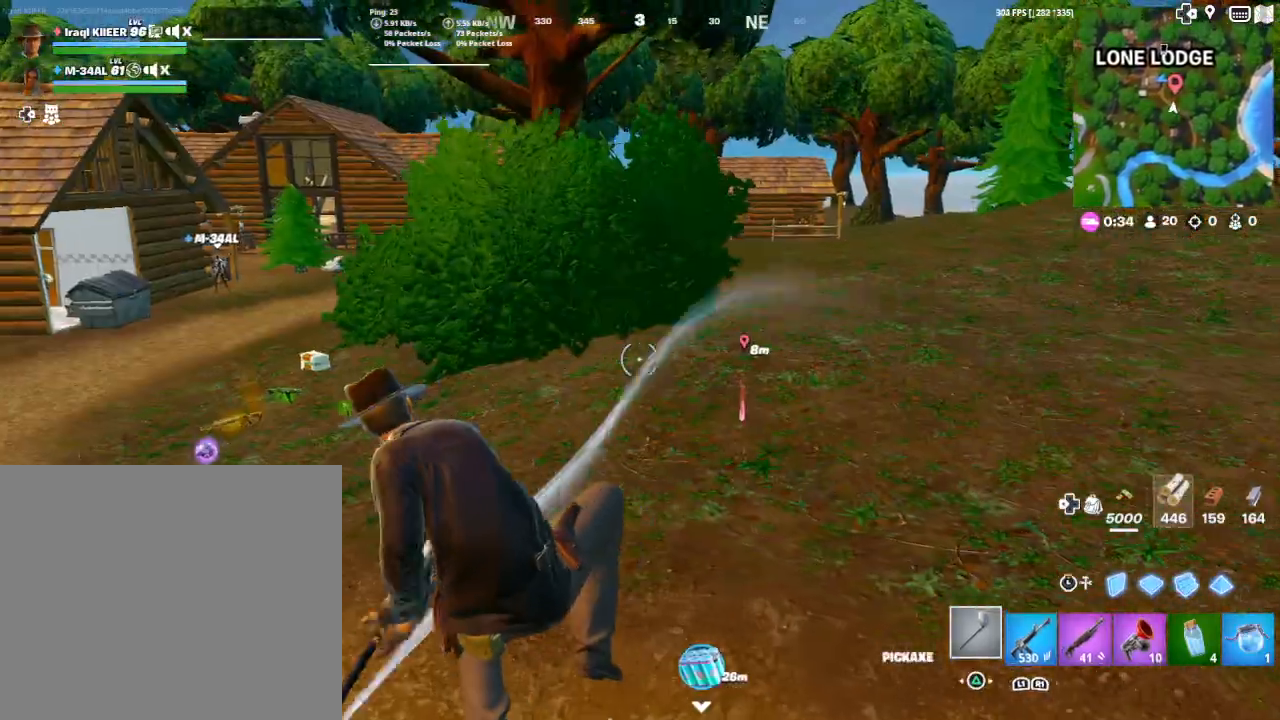
{"buttons": ["R2"], "left_stick": "up", "right_stick": "center", "events": [[100, "right_stick", "up-left"], [267, "right_stick", "center"], [400, "left_stick", "up"]]}
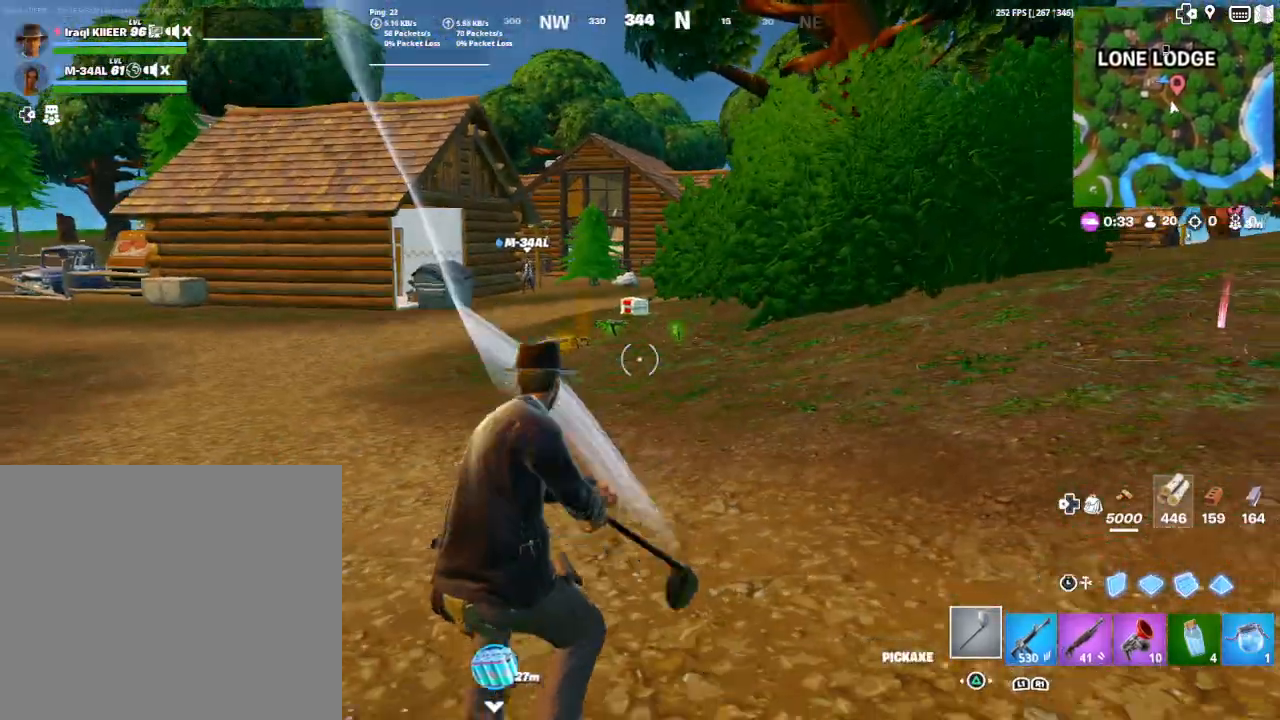
{"buttons": ["CROSS", "R2"], "left_stick": "up", "right_stick": "center", "events": [[433, "CROSS", "down"]]}
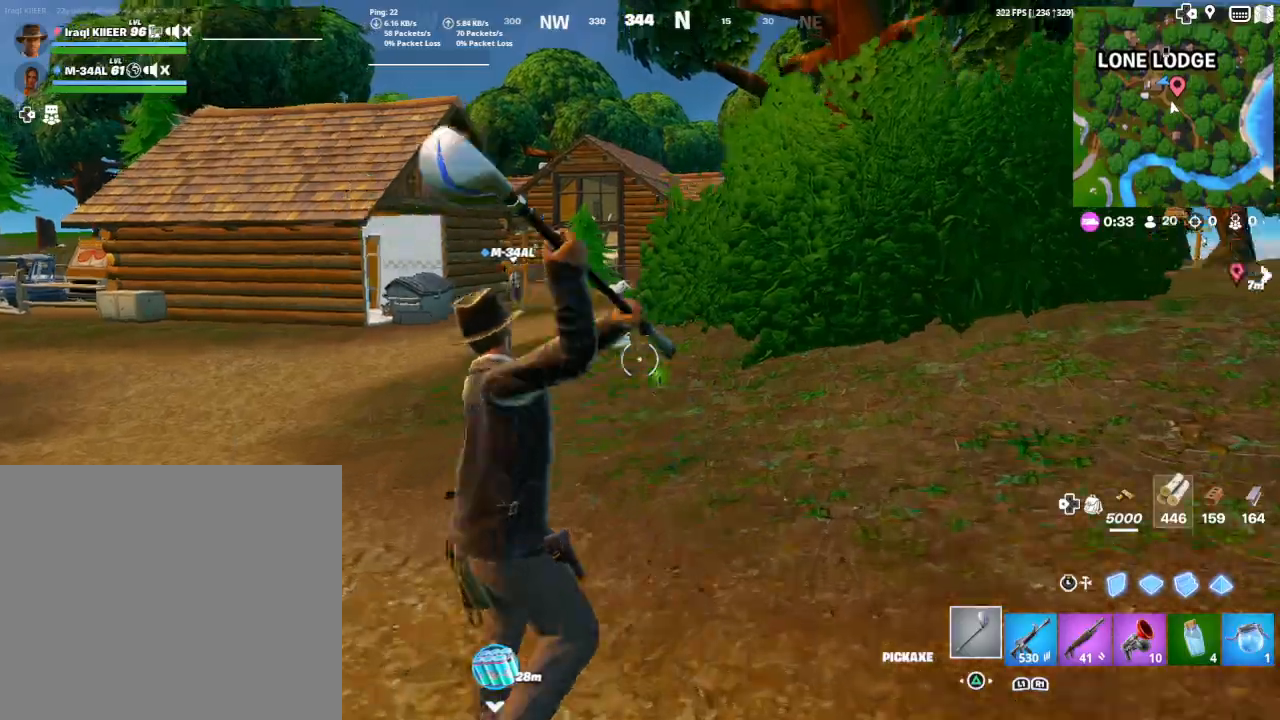
{"buttons": ["R2"], "left_stick": "up", "right_stick": "center", "events": [[100, "CROSS", "up"]]}
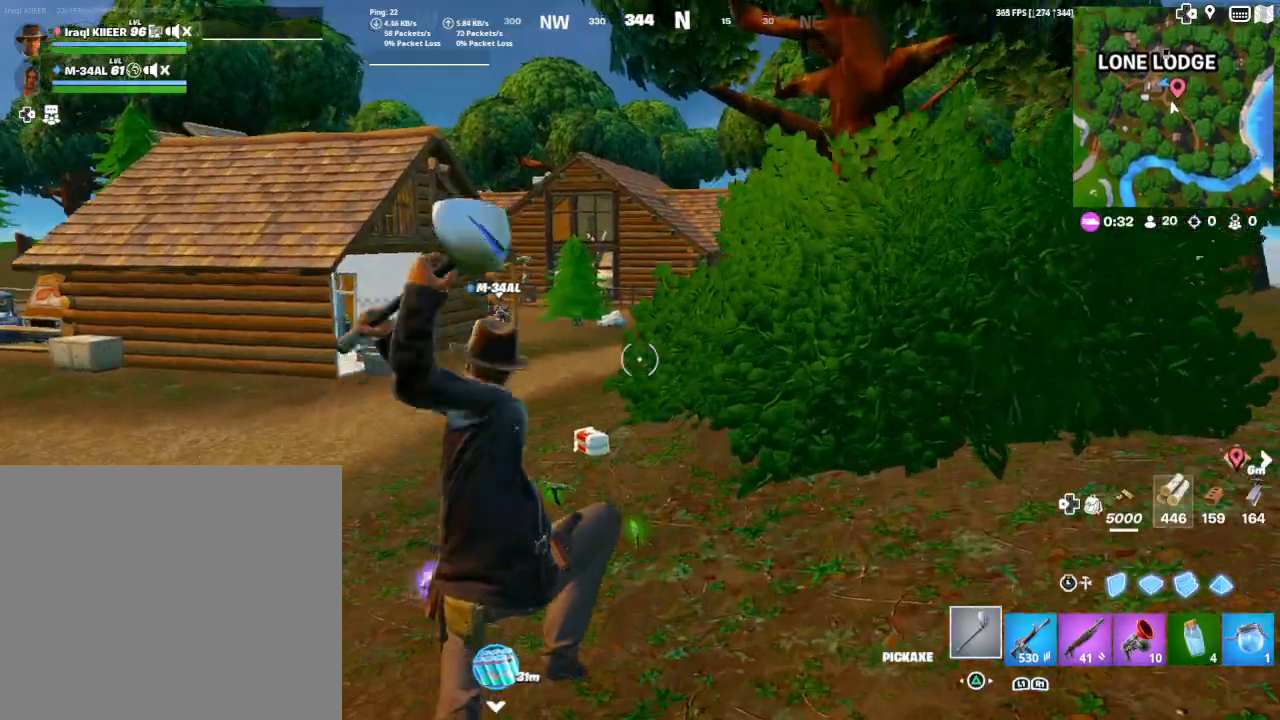
{"buttons": ["R2"], "left_stick": "up", "right_stick": "center", "events": []}
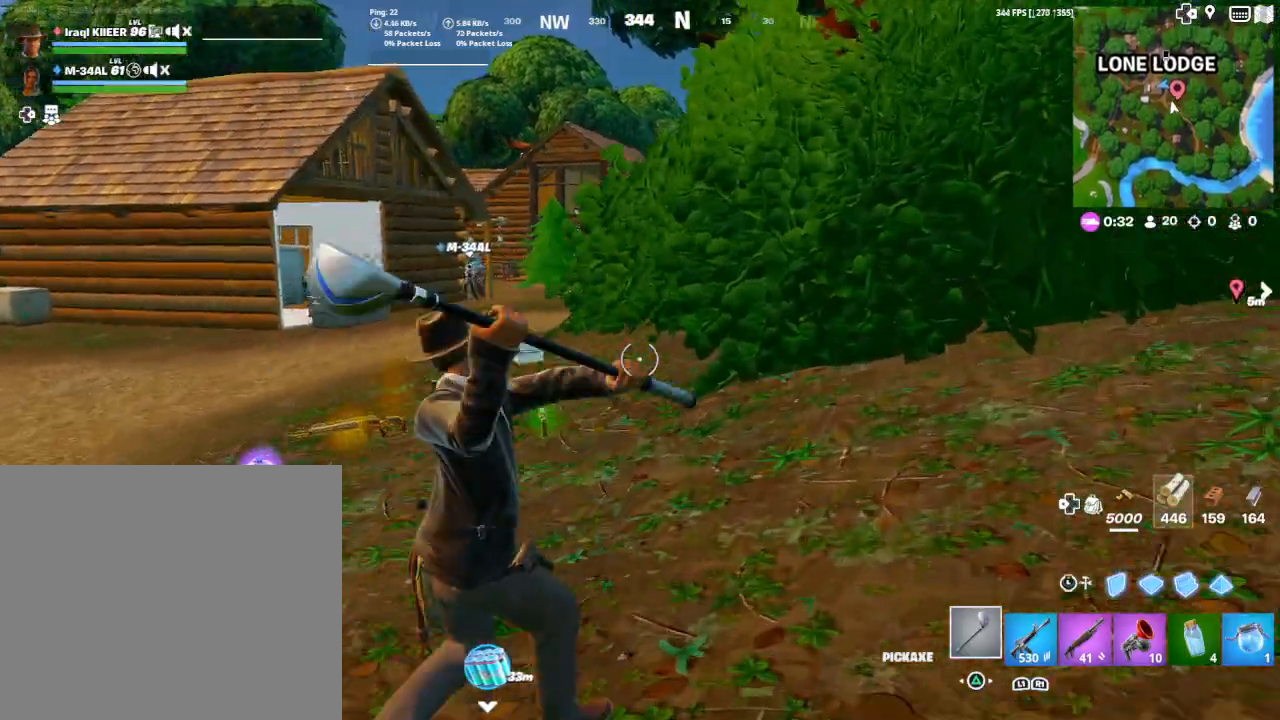
{"buttons": ["R2"], "left_stick": "up", "right_stick": "center", "events": [[67, "CROSS", "down"], [167, "CROSS", "up"], [200, "right_stick", "left"], [367, "right_stick", "center"]]}
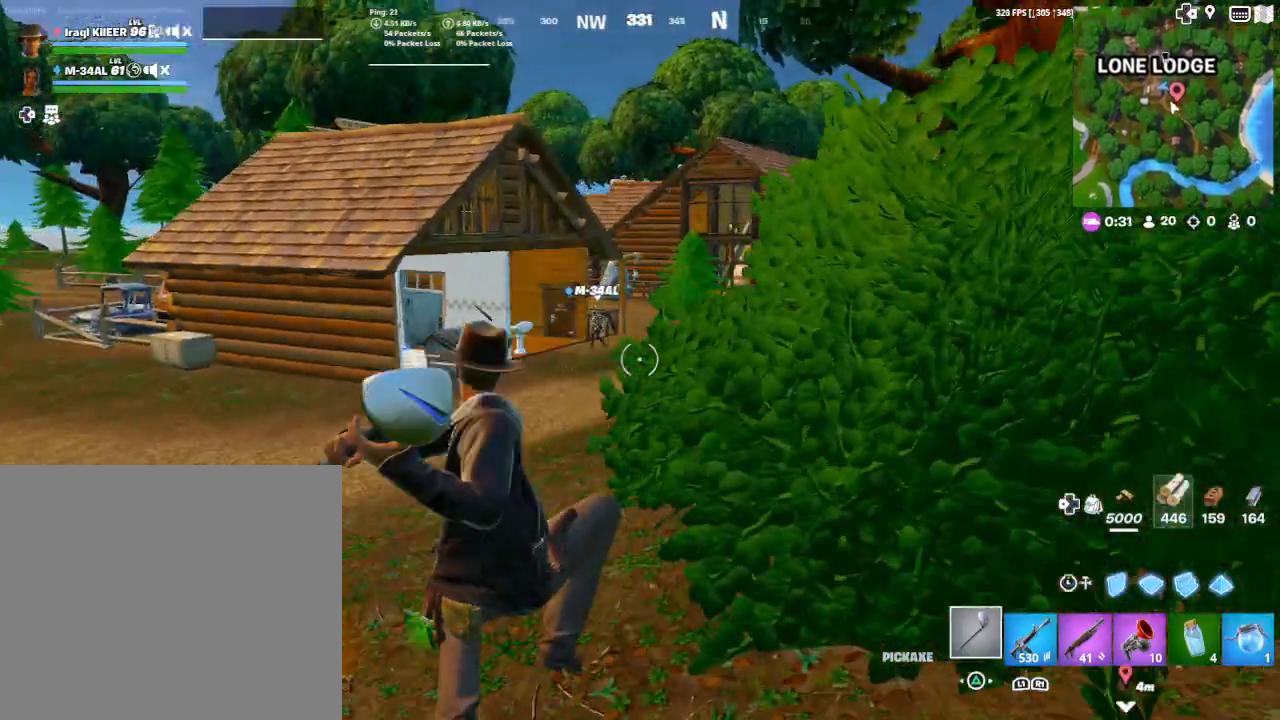
{"buttons": ["R2"], "left_stick": "up", "right_stick": "center", "events": [[67, "right_stick", "left"], [267, "right_stick", "center"], [467, "CROSS", "down"], [500, "CROSS", "up"]]}
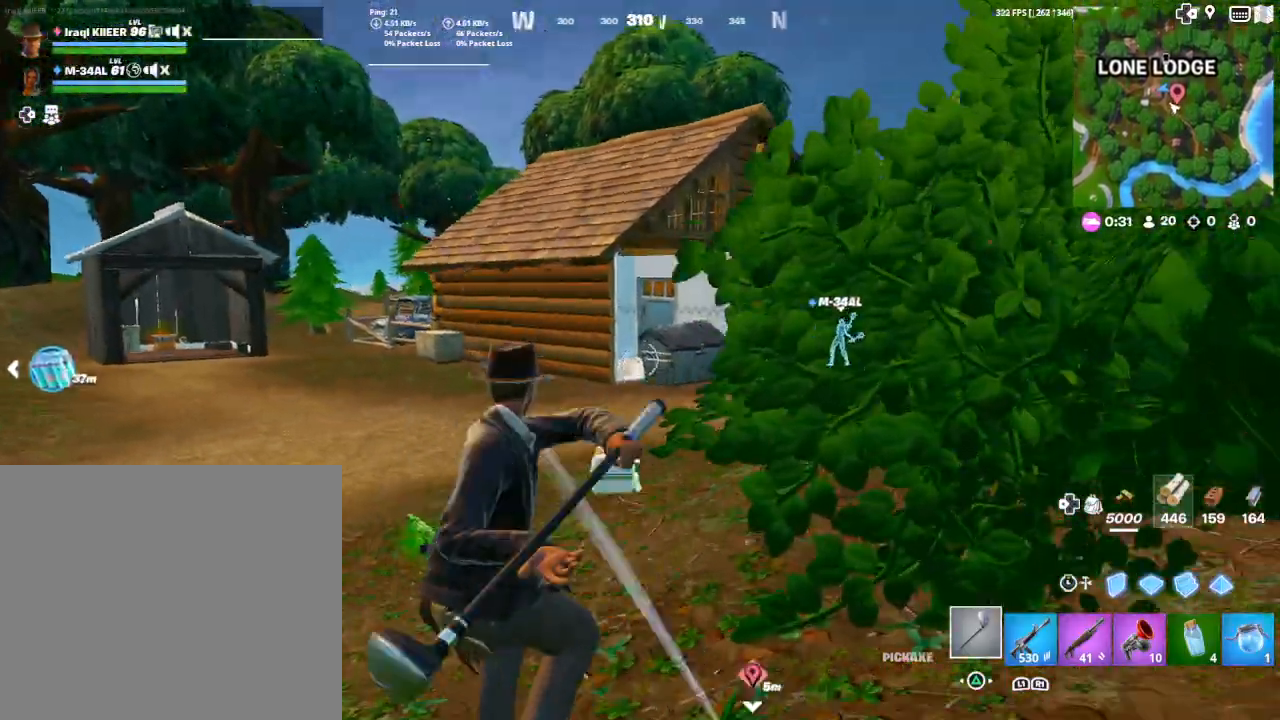
{"buttons": ["DPAD_RIGHT"], "left_stick": "up", "right_stick": "down", "events": [[200, "R2", "up"], [233, "DPAD_RIGHT", "down"], [300, "DPAD_RIGHT", "up"], [400, "right_stick", "down"], [433, "DPAD_RIGHT", "down"]]}
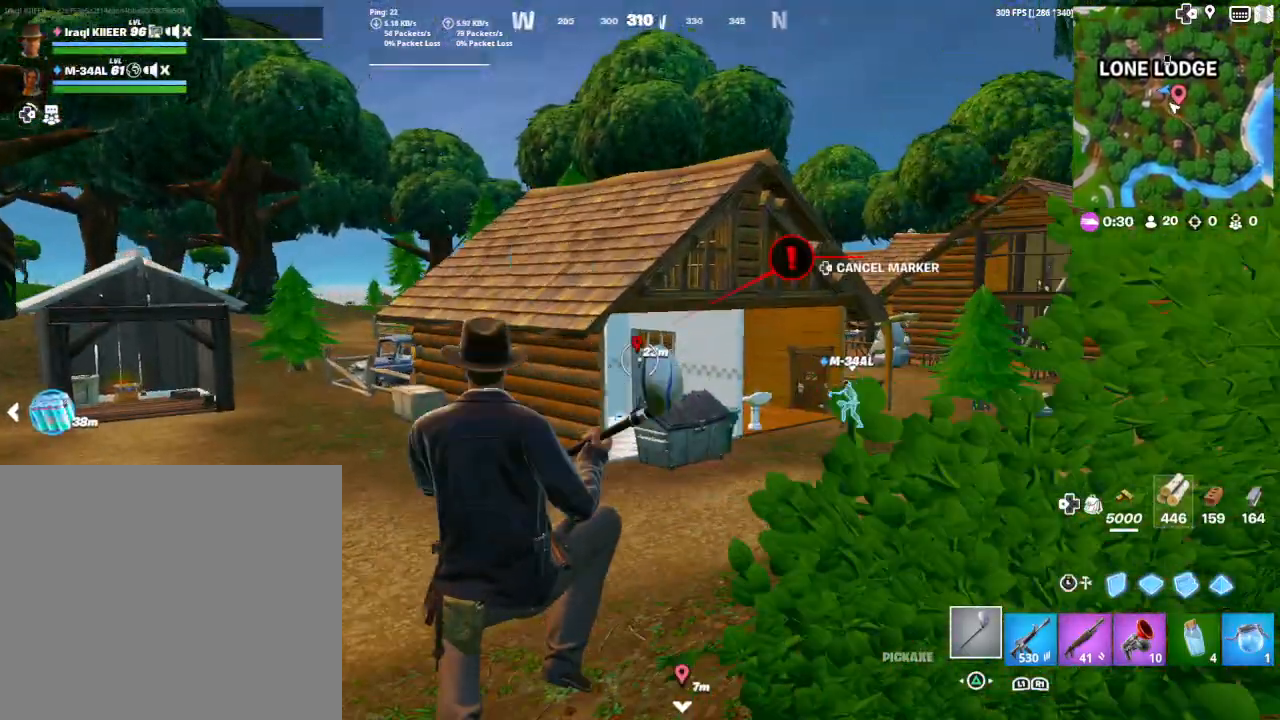
{"buttons": [], "left_stick": "up-left", "right_stick": "center", "events": [[33, "DPAD_RIGHT", "up"], [33, "right_stick", "center"], [167, "right_stick", "down-right"], [300, "right_stick", "right"], [400, "right_stick", "center"], [433, "DPAD_RIGHT", "down"], [467, "DPAD_RIGHT", "up"], [500, "left_stick", "up-left"]]}
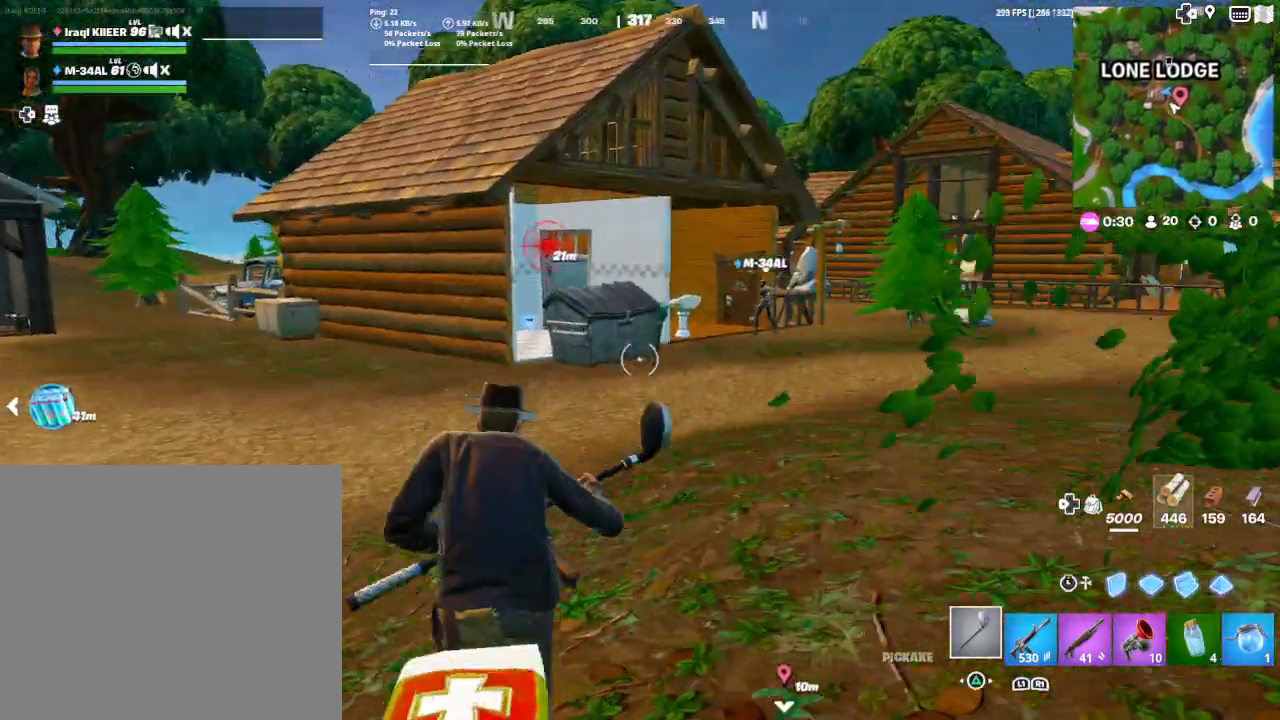
{"buttons": ["DPAD_RIGHT"], "left_stick": "up-right", "right_stick": "center", "events": [[167, "DPAD_RIGHT", "down"], [167, "R3", "down"], [267, "DPAD_RIGHT", "up"], [267, "R3", "up"], [267, "right_stick", "down-right"], [333, "R3", "down"], [333, "left_stick", "center"], [433, "R3", "up"], [433, "left_stick", "up-right"], [467, "right_stick", "center"], [500, "DPAD_RIGHT", "down"]]}
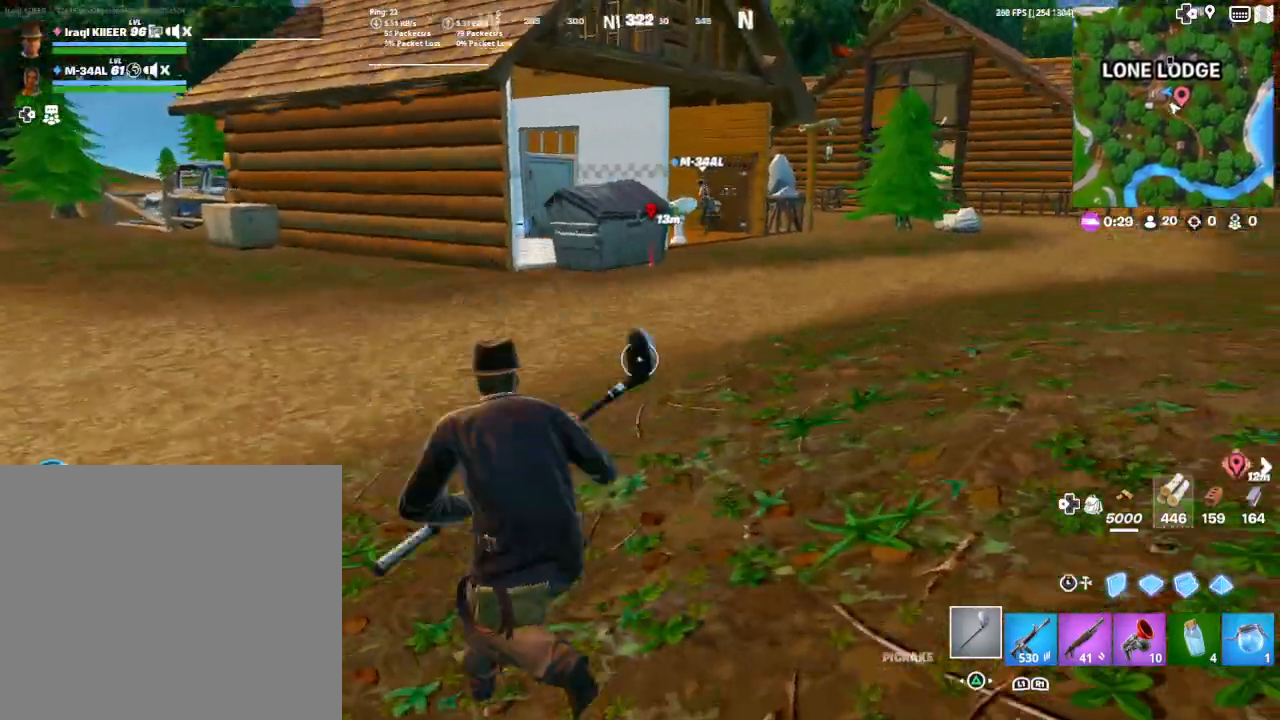
{"buttons": ["R3", "DPAD_RIGHT"], "left_stick": "up-right", "right_stick": "center", "events": [[33, "R3", "down"], [100, "DPAD_RIGHT", "up"], [133, "R3", "up"], [200, "R3", "down"], [333, "R3", "up"], [400, "R3", "down"], [467, "DPAD_RIGHT", "down"]]}
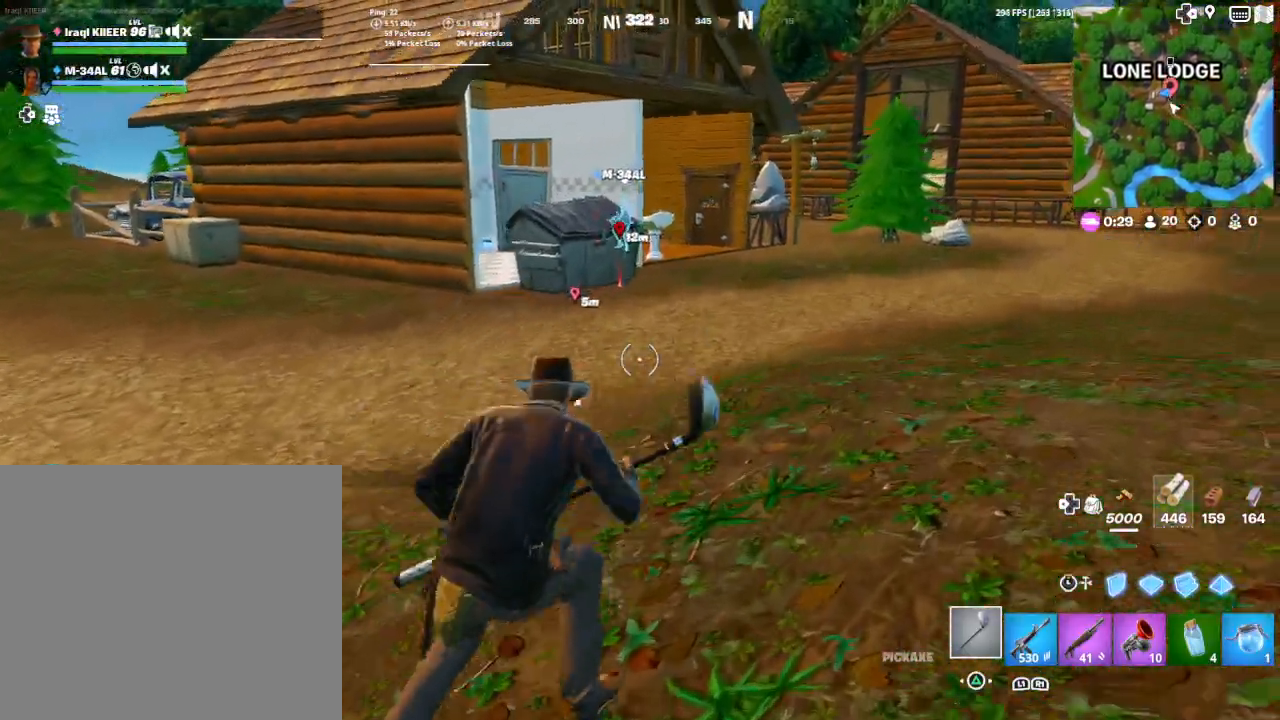
{"buttons": [], "left_stick": "up-right", "right_stick": "center", "events": [[33, "DPAD_RIGHT", "up"], [67, "R3", "up"], [67, "left_stick", "up"], [133, "R3", "down"], [200, "DPAD_RIGHT", "down"], [233, "DPAD_RIGHT", "up"], [267, "R3", "up"], [333, "R3", "down"], [400, "DPAD_RIGHT", "down"], [400, "left_stick", "up-right"], [467, "DPAD_RIGHT", "up"], [467, "R3", "up"]]}
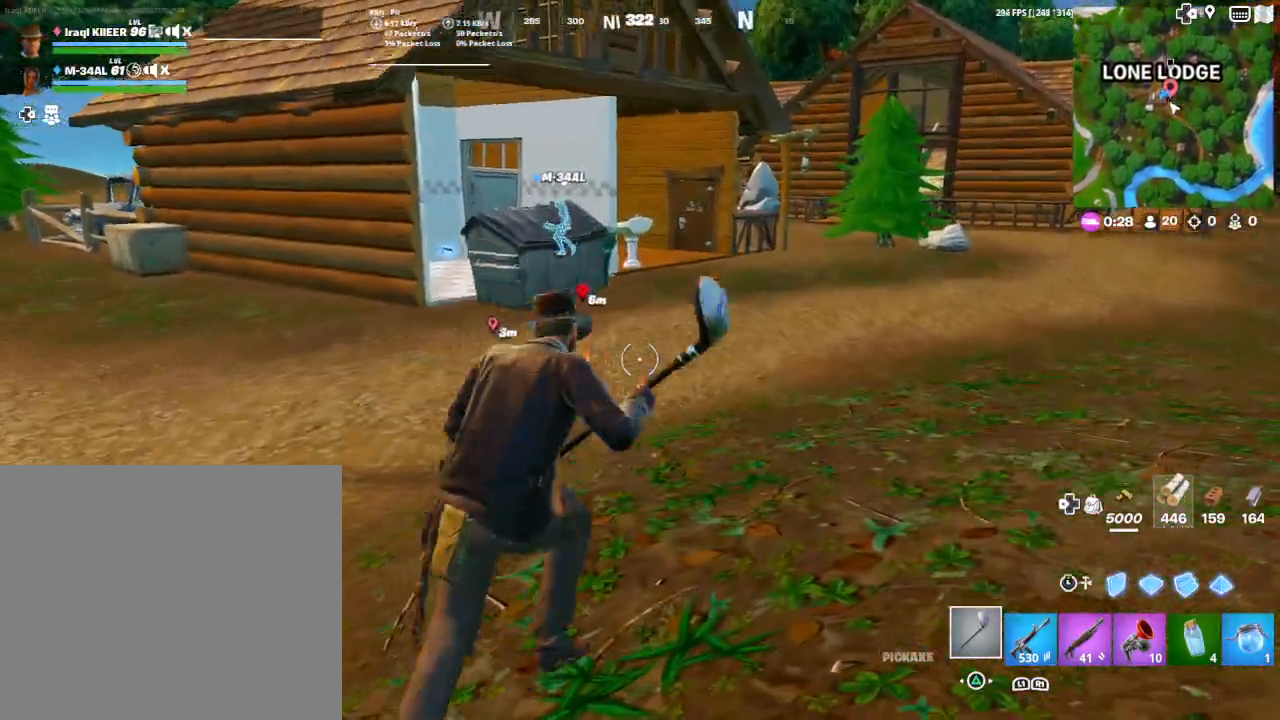
{"buttons": ["R1"], "left_stick": "right", "right_stick": "up-left", "events": [[33, "R3", "down"], [100, "DPAD_RIGHT", "down"], [167, "R3", "up"], [200, "DPAD_RIGHT", "up"], [267, "R3", "down"], [300, "DPAD_RIGHT", "down"], [300, "left_stick", "right"], [367, "R3", "up"], [400, "DPAD_RIGHT", "up"], [400, "right_stick", "up-left"], [433, "R1", "down"]]}
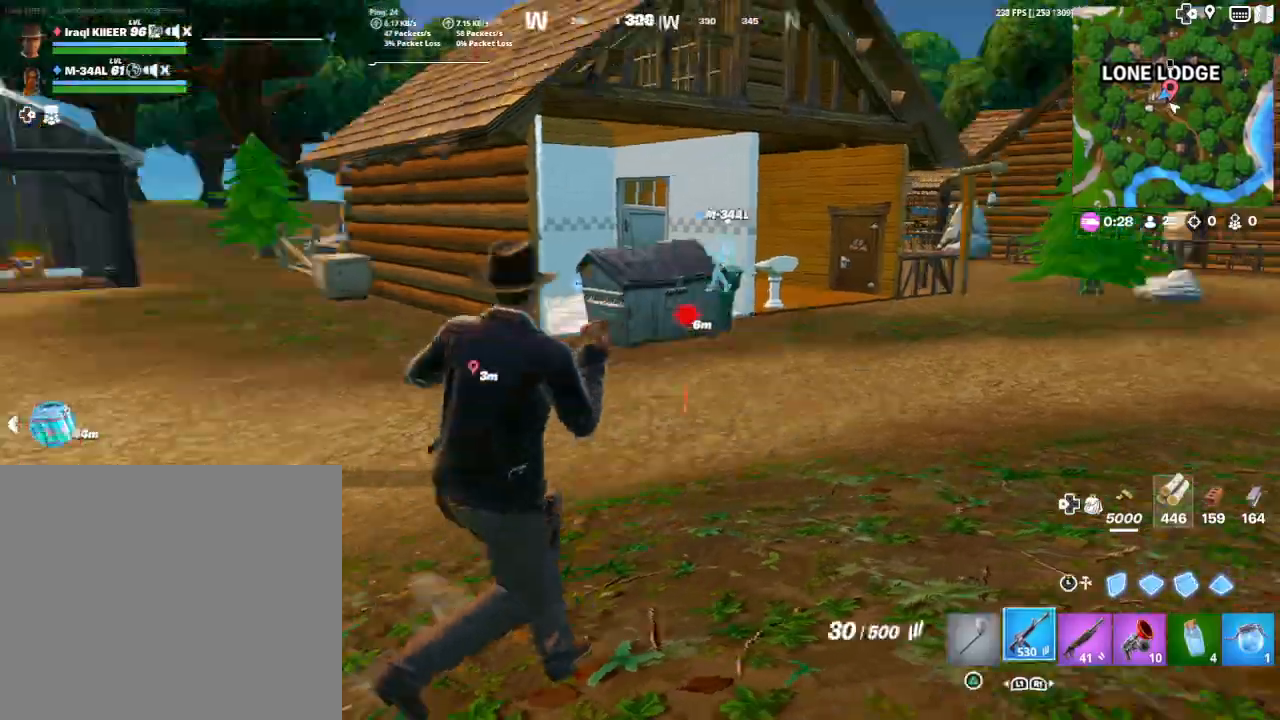
{"buttons": [], "left_stick": "down-right", "right_stick": "center", "events": [[33, "R1", "up"], [33, "left_stick", "down"], [67, "right_stick", "down-right"], [100, "left_stick", "down-left"], [133, "R3", "down"], [133, "right_stick", "right"], [233, "R3", "up"], [300, "right_stick", "left"], [433, "left_stick", "down-right"], [433, "right_stick", "center"]]}
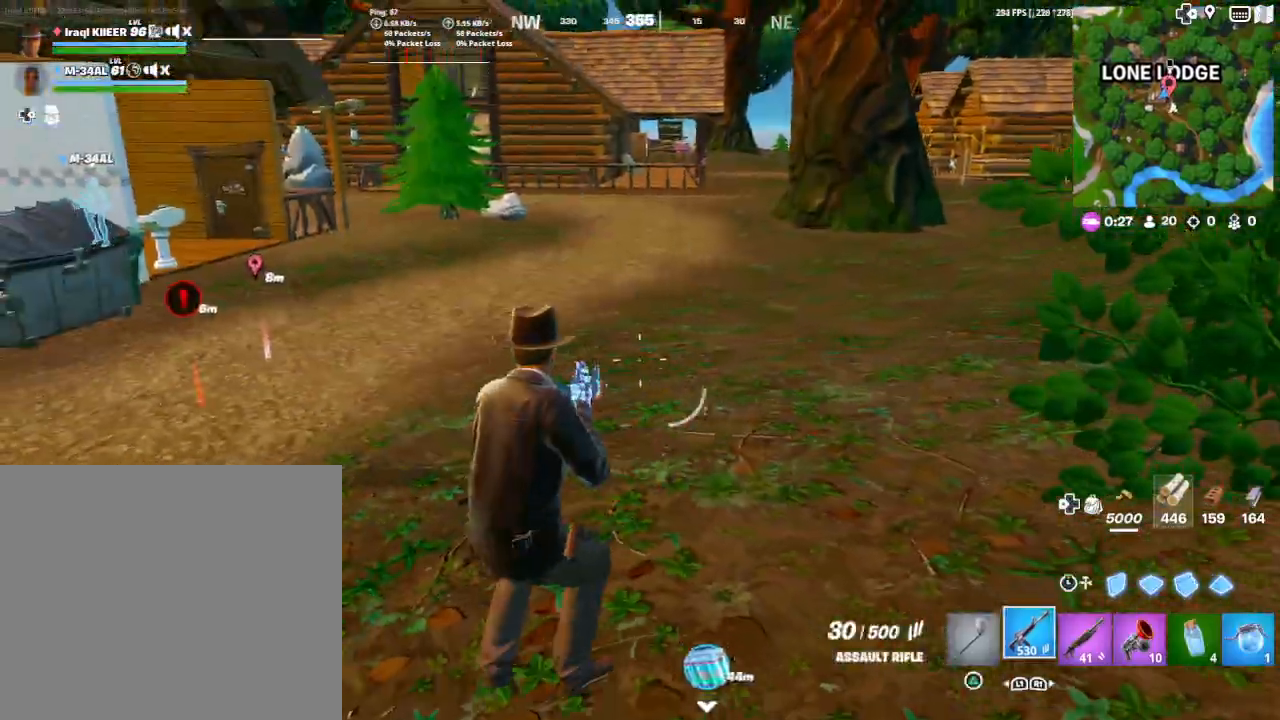
{"buttons": ["R1"], "left_stick": "right", "right_stick": "center", "events": [[33, "TRIANGLE", "down"], [67, "left_stick", "right"], [167, "TRIANGLE", "up"], [233, "left_stick", "down-right"], [233, "right_stick", "left"], [300, "L1", "down"], [333, "right_stick", "center"], [433, "L1", "up"], [467, "R1", "down"], [467, "left_stick", "right"]]}
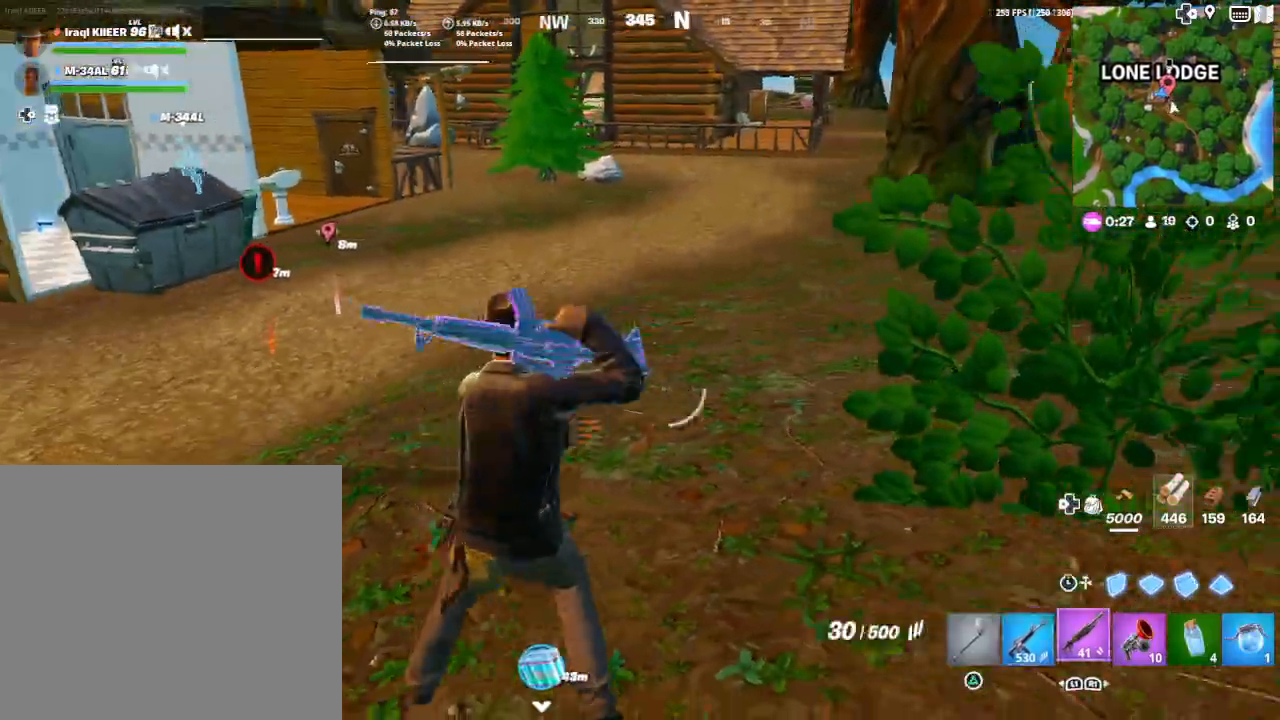
{"buttons": [], "left_stick": "right", "right_stick": "center", "events": [[33, "right_stick", "left"], [67, "R1", "up"], [133, "right_stick", "center"], [167, "CROSS", "down"], [267, "L1", "down"], [300, "CROSS", "up"], [433, "L1", "up"], [433, "R1", "down"], [500, "R1", "up"]]}
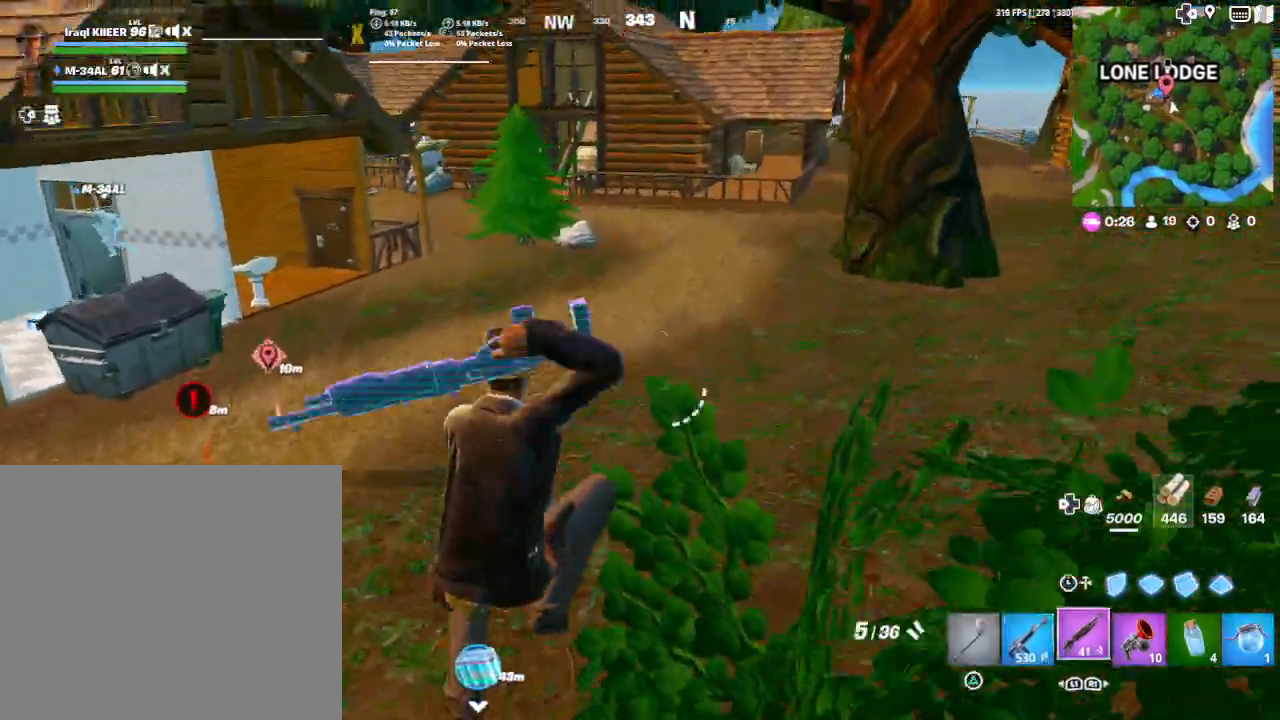
{"buttons": [], "left_stick": "up-right", "right_stick": "down-right", "events": [[33, "right_stick", "down-right"], [100, "left_stick", "up-right"], [167, "right_stick", "right"], [333, "right_stick", "center"], [400, "right_stick", "down-right"]]}
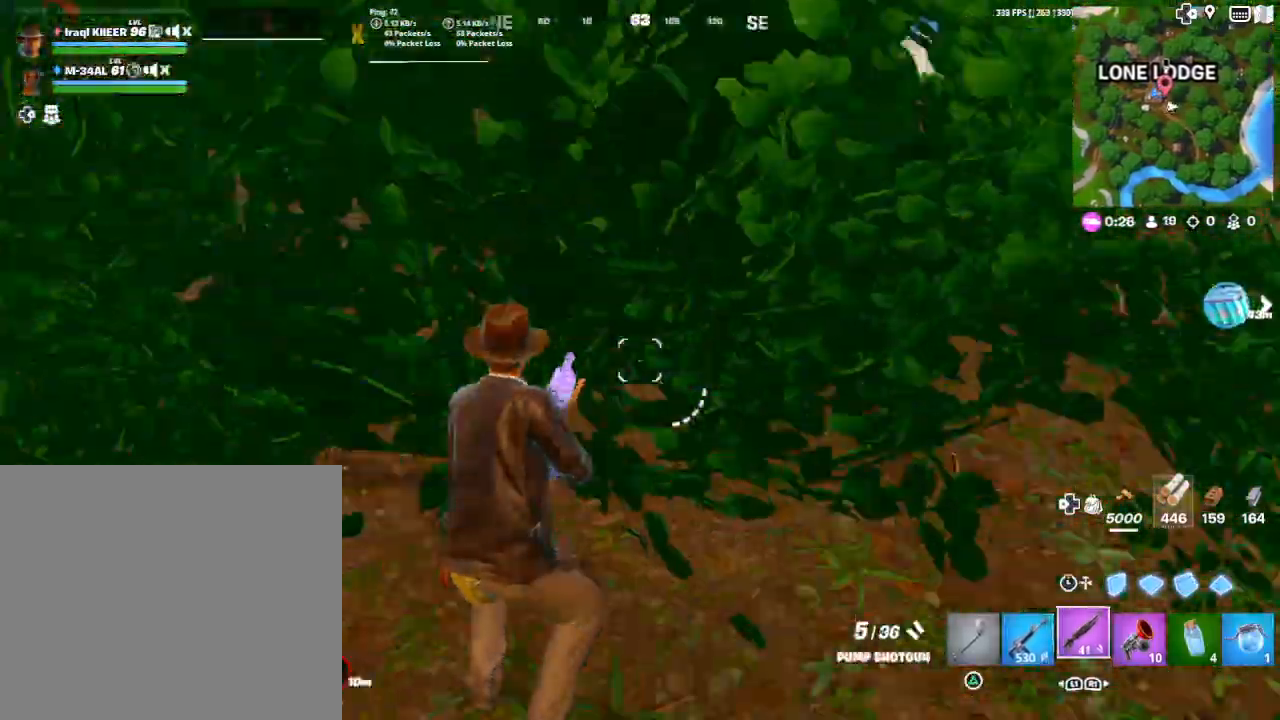
{"buttons": ["CROSS"], "left_stick": "up-right", "right_stick": "center", "events": [[67, "right_stick", "center"], [167, "CROSS", "down"], [267, "R1", "down"], [367, "L1", "down"], [400, "R1", "up"], [400, "TRIANGLE", "down"], [467, "TRIANGLE", "up"], [500, "L1", "up"]]}
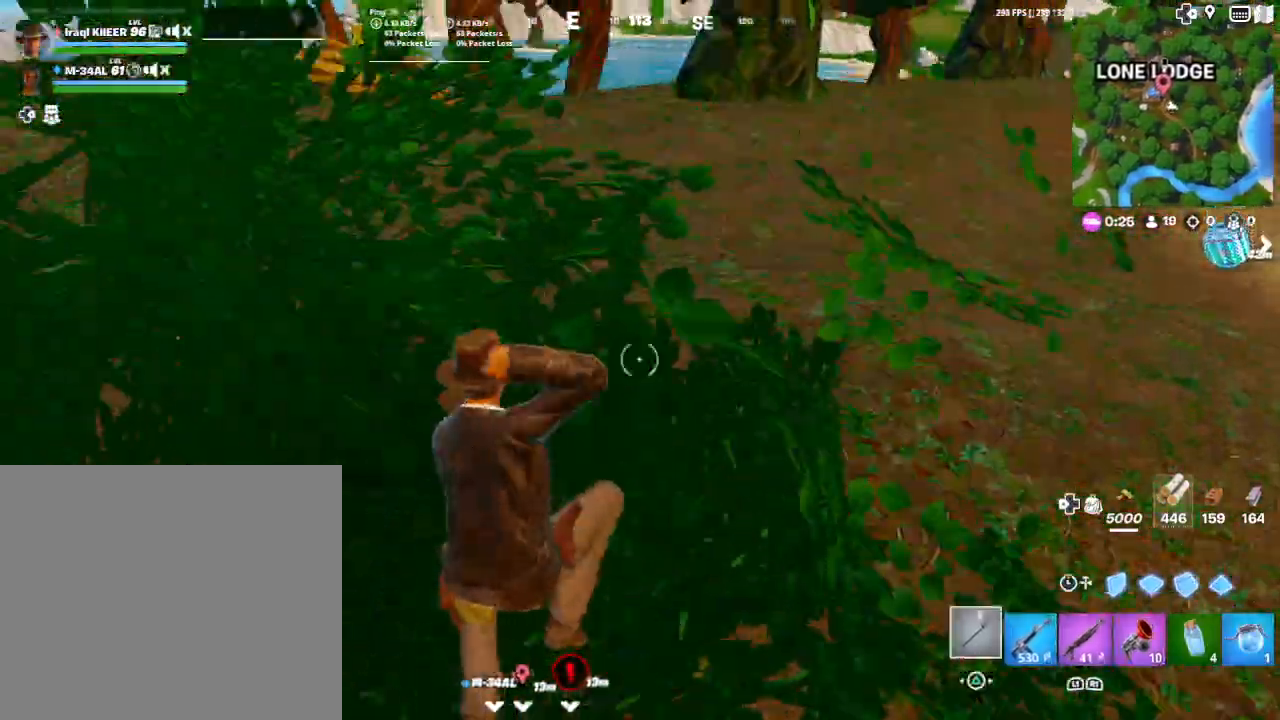
{"buttons": ["DPAD_UP"], "left_stick": "up", "right_stick": "center", "events": [[100, "right_stick", "down-right"], [200, "right_stick", "up-right"], [267, "right_stick", "center"], [300, "left_stick", "up"], [500, "CROSS", "up"], [500, "DPAD_UP", "down"]]}
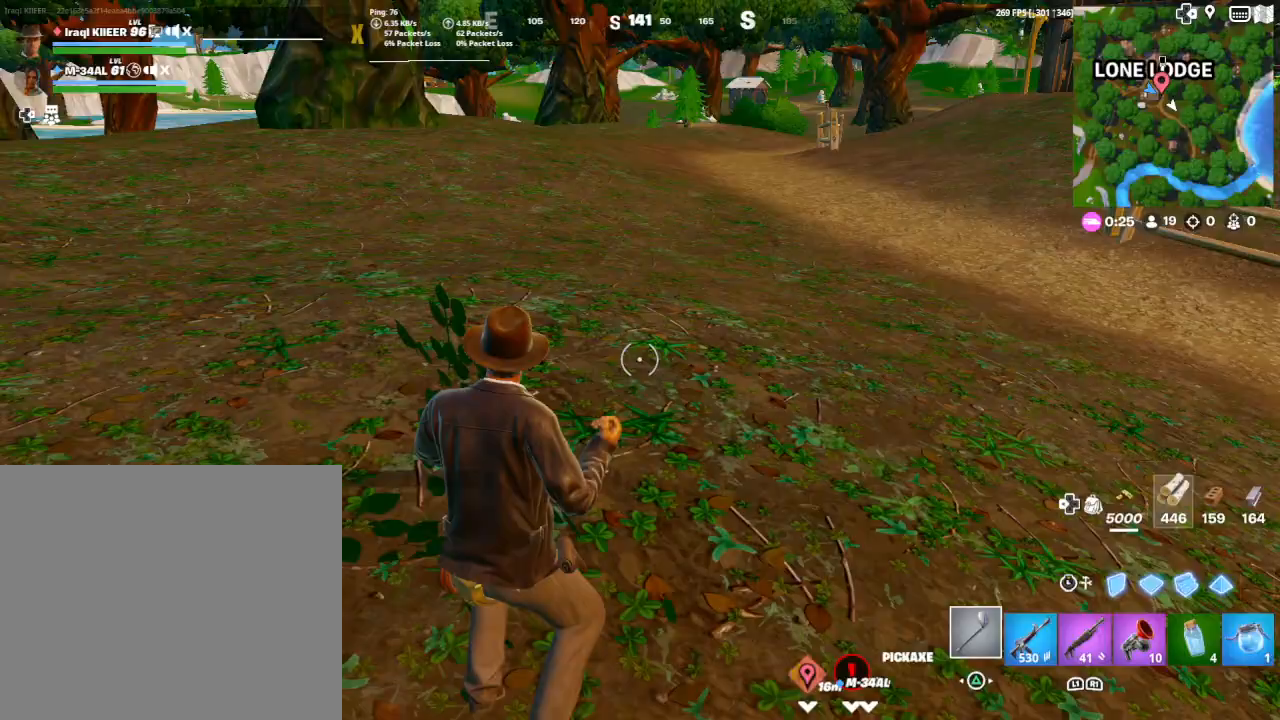
{"buttons": [], "left_stick": "up", "right_stick": "center", "events": [[133, "CROSS", "down"], [167, "DPAD_UP", "up"], [267, "CROSS", "up"], [367, "right_stick", "down-right"], [467, "right_stick", "center"]]}
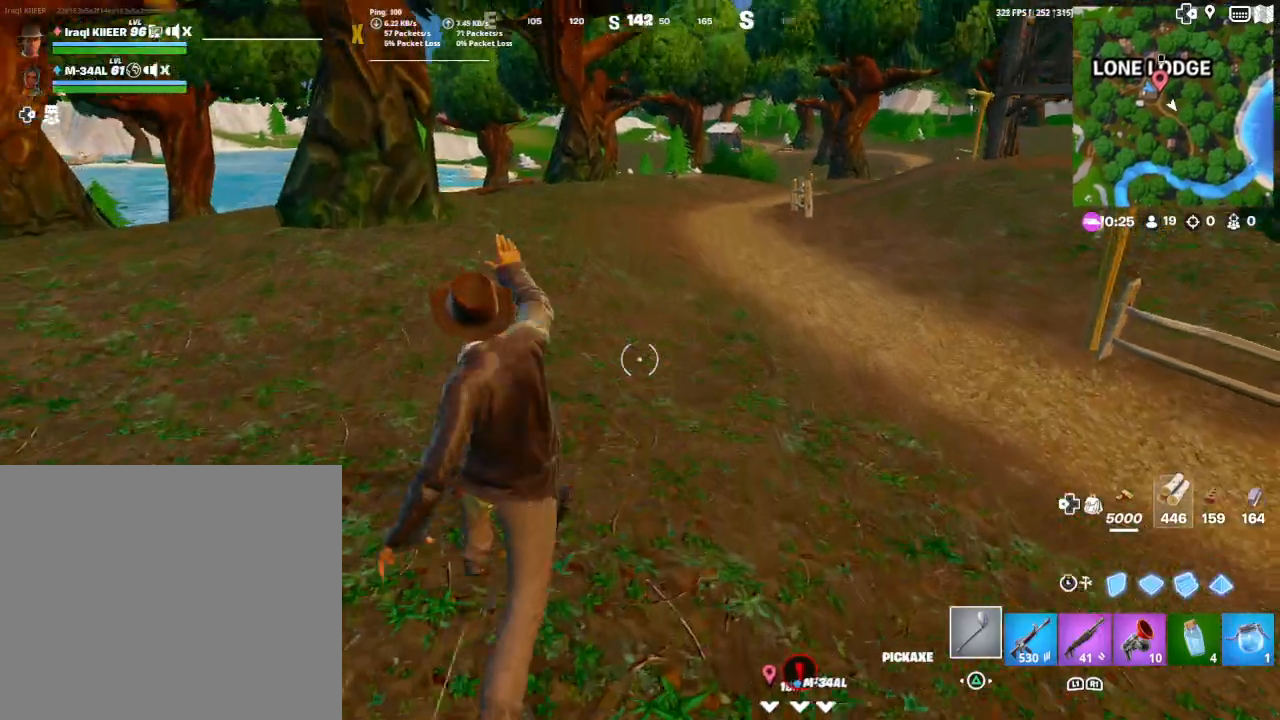
{"buttons": [], "left_stick": "up", "right_stick": "center", "events": [[333, "R3", "down"], [333, "right_stick", "right"], [467, "R3", "up"], [500, "right_stick", "center"]]}
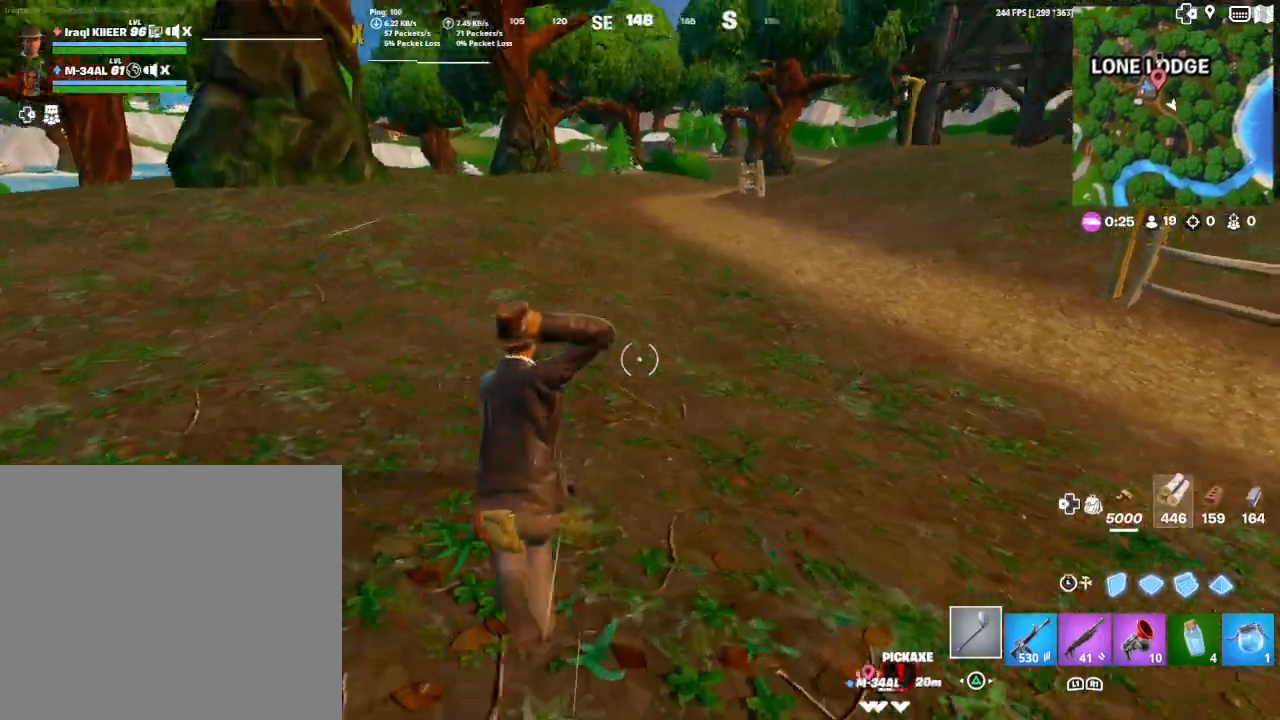
{"buttons": [], "left_stick": "up", "right_stick": "right", "events": [[67, "L1", "down"], [133, "CROSS", "down"], [233, "CROSS", "up"], [233, "L1", "up"], [400, "right_stick", "right"]]}
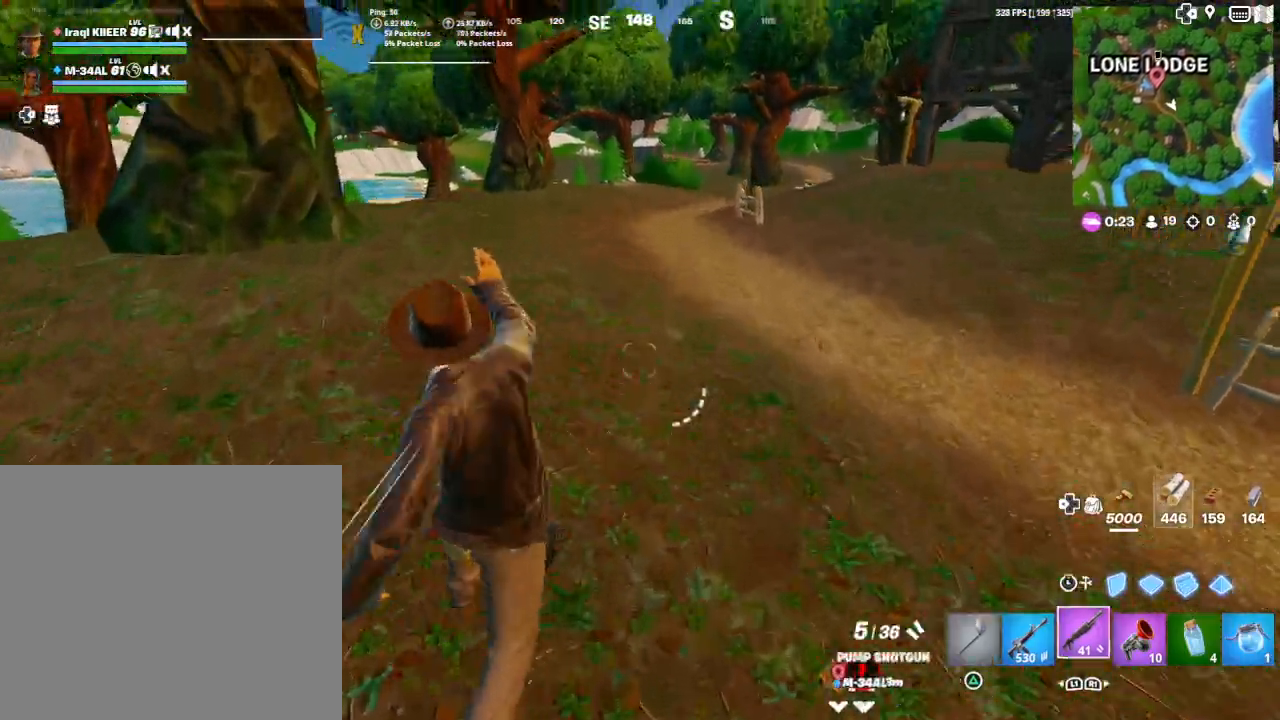
{"buttons": [], "left_stick": "up", "right_stick": "center", "events": [[67, "right_stick", "center"]]}
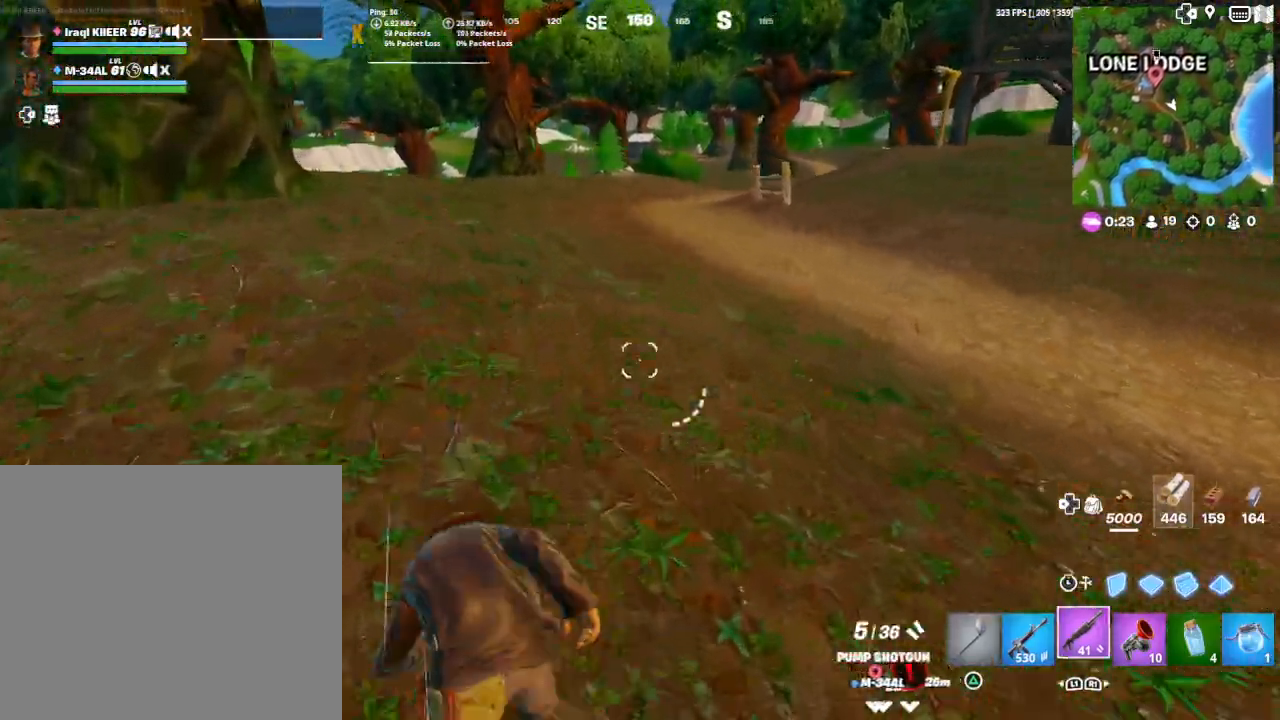
{"buttons": ["CROSS"], "left_stick": "up", "right_stick": "center", "events": [[500, "CROSS", "down"]]}
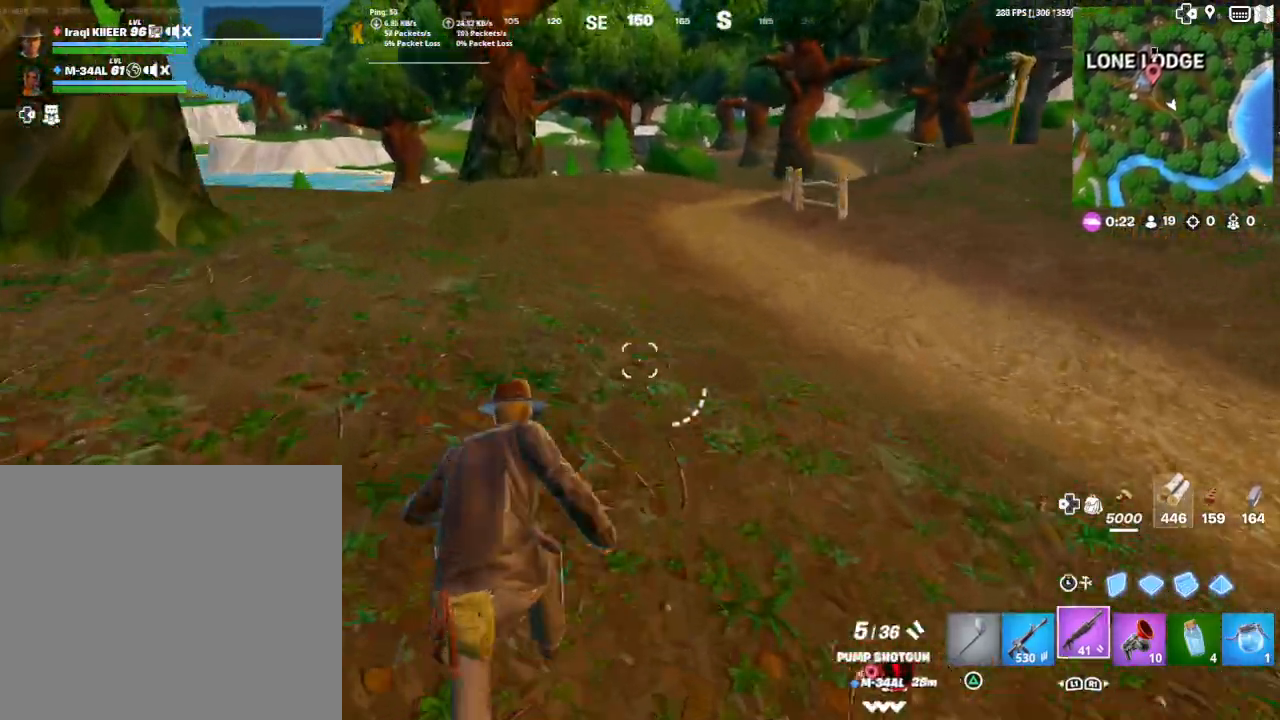
{"buttons": [], "left_stick": "up", "right_stick": "center", "events": [[200, "CROSS", "up"]]}
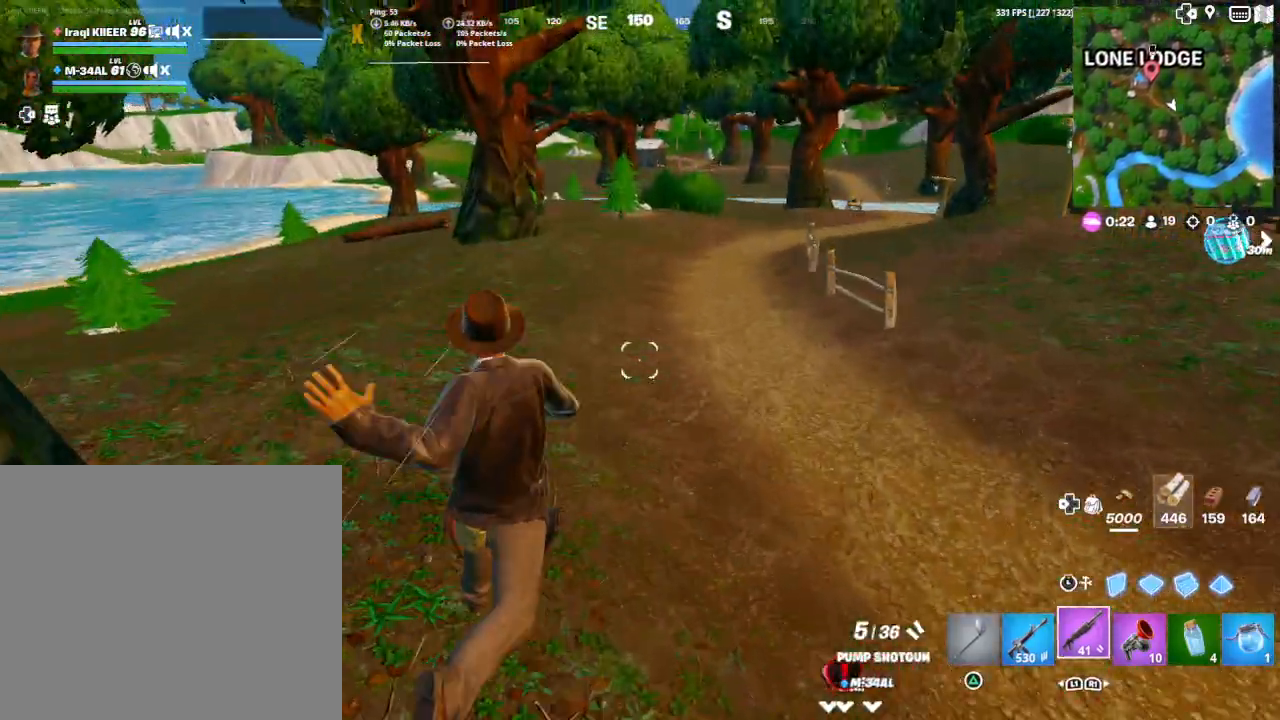
{"buttons": [], "left_stick": "up", "right_stick": "left", "events": [[167, "R3", "down"], [400, "R3", "up"], [400, "right_stick", "left"]]}
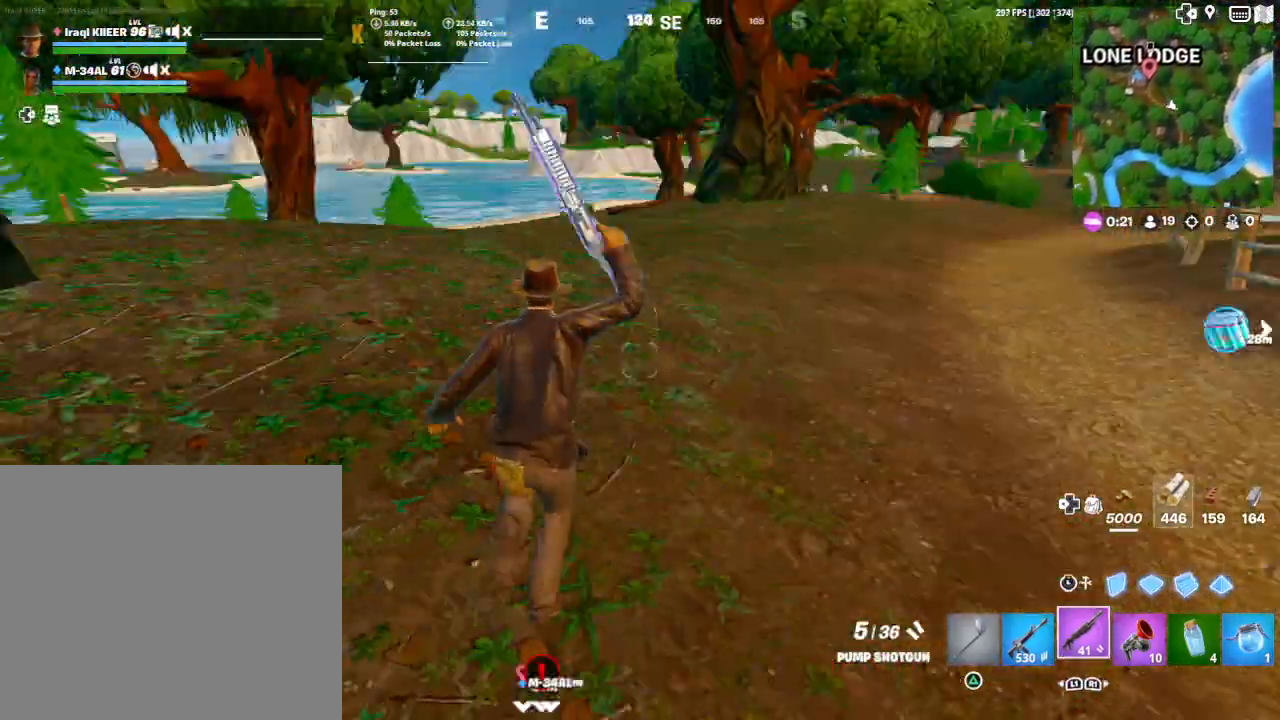
{"buttons": [], "left_stick": "up", "right_stick": "center", "events": [[67, "right_stick", "center"], [167, "CROSS", "down"], [267, "CROSS", "up"]]}
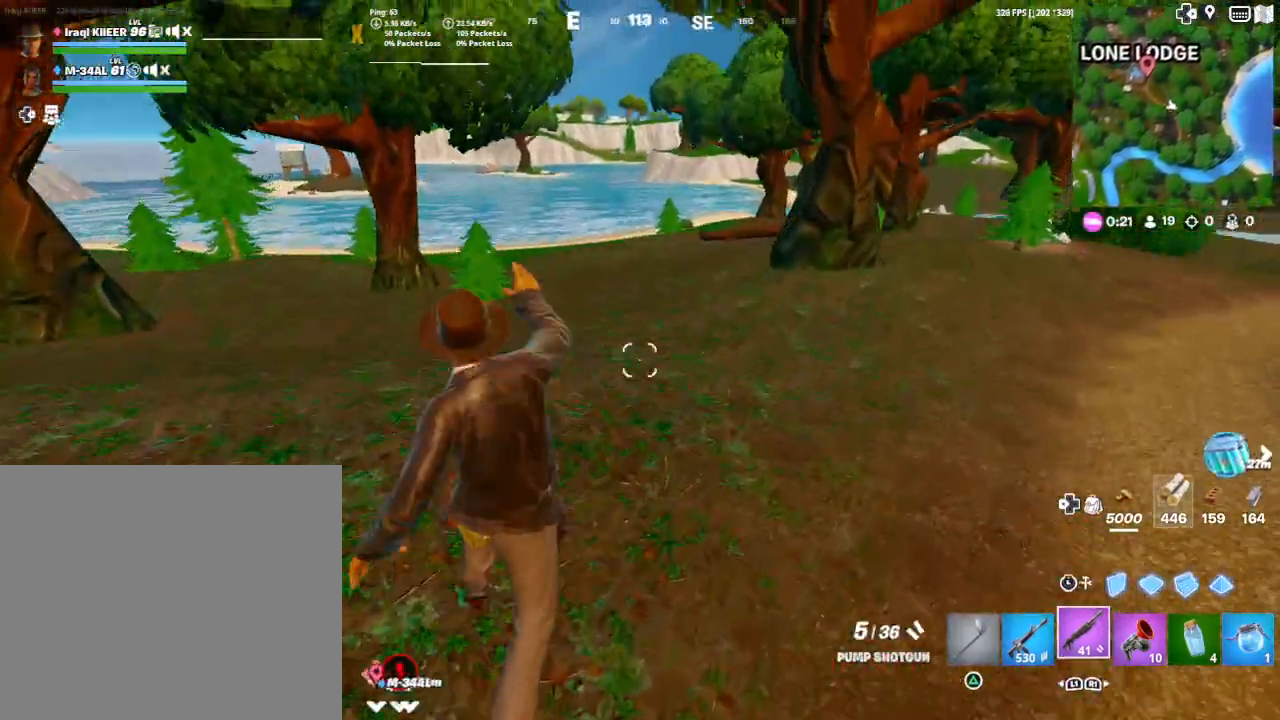
{"buttons": ["R3"], "left_stick": "up", "right_stick": "right", "events": [[100, "right_stick", "right"], [300, "right_stick", "center"], [333, "R3", "down"], [467, "right_stick", "right"]]}
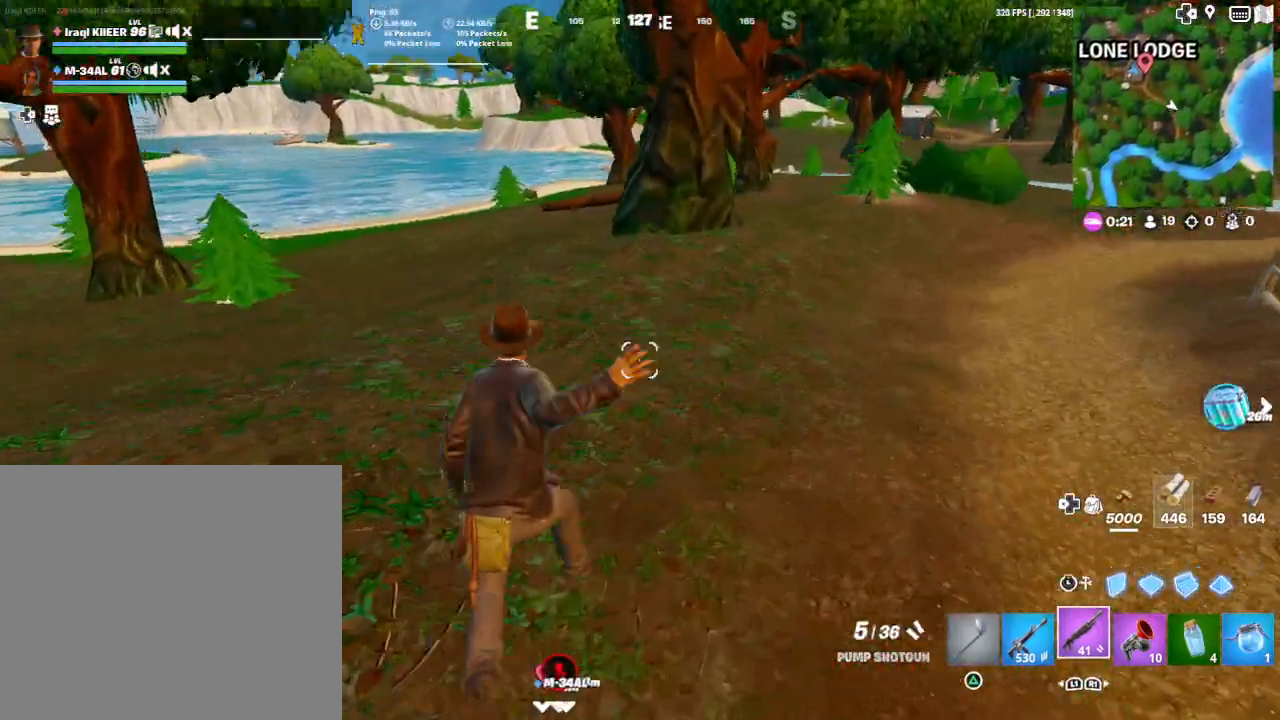
{"buttons": [], "left_stick": "up", "right_stick": "center", "events": [[33, "R3", "up"], [133, "right_stick", "center"], [233, "CROSS", "down"], [333, "CROSS", "up"]]}